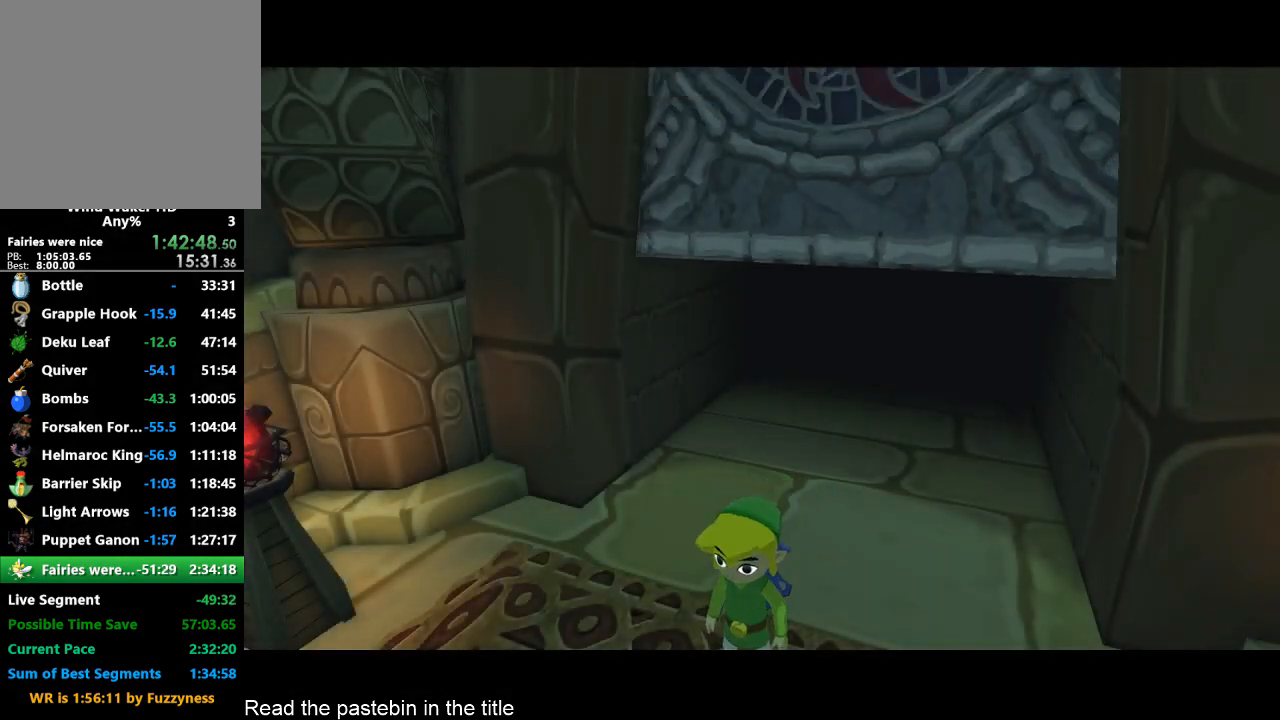
Gameplay with a controller (Nintendo layout); each line is a JSON object with the inputs held at the frame after it. "button_events" lists button changes between this image and that frame as [ms after this image, input, new state], when the widget could be followed in between (sticks are given only as held states). Not read: L3 R3.
{"buttons": [], "left_stick": "center", "right_stick": "center", "button_events": []}
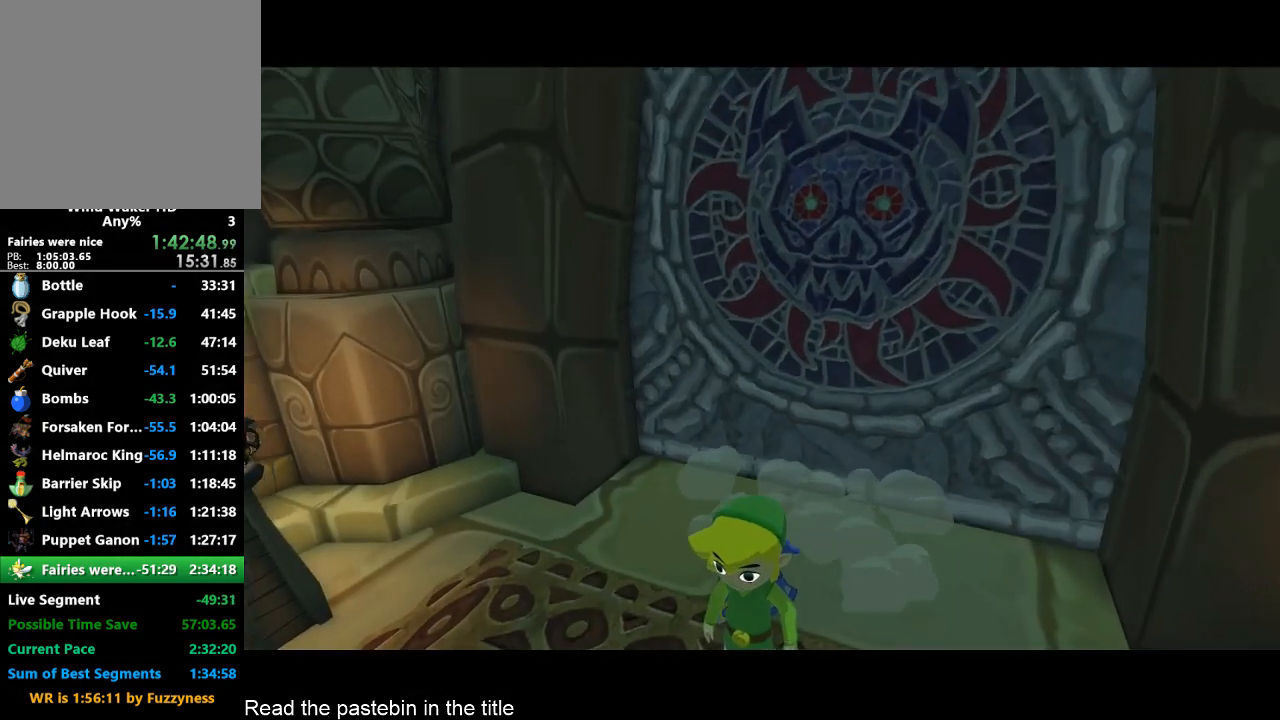
{"buttons": [], "left_stick": "center", "right_stick": "center", "button_events": []}
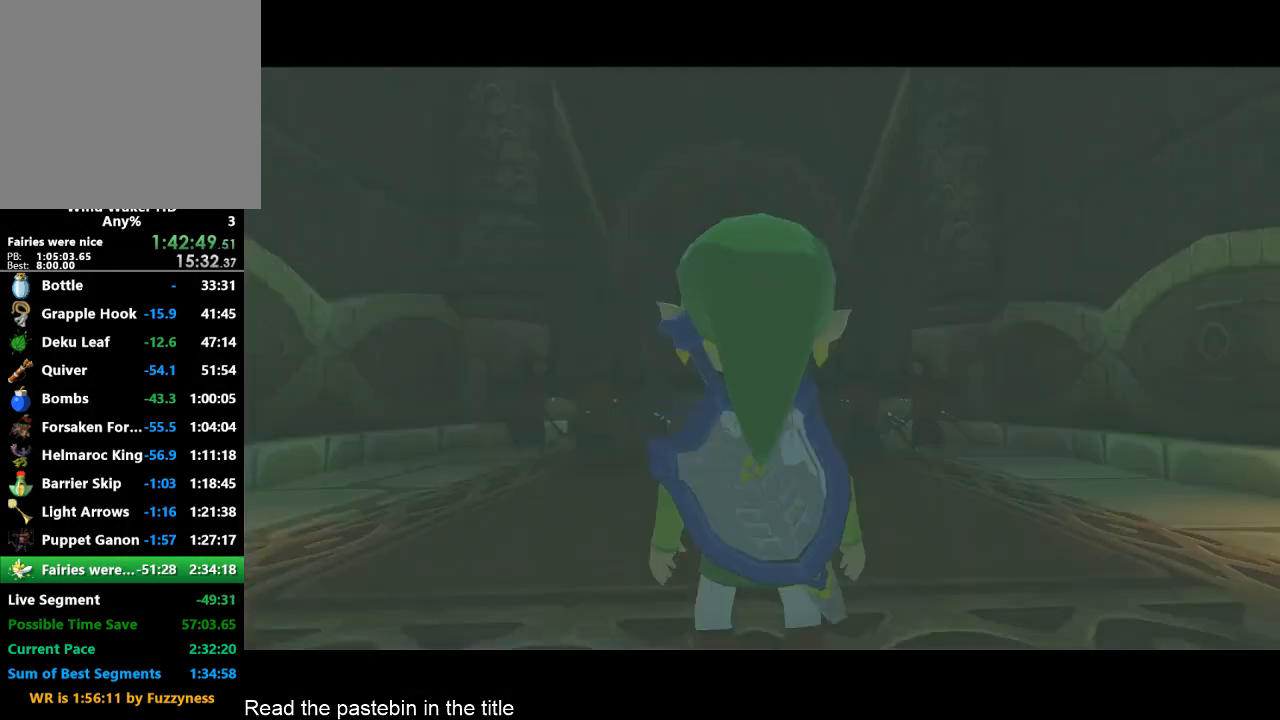
{"buttons": [], "left_stick": "down", "right_stick": "left", "button_events": []}
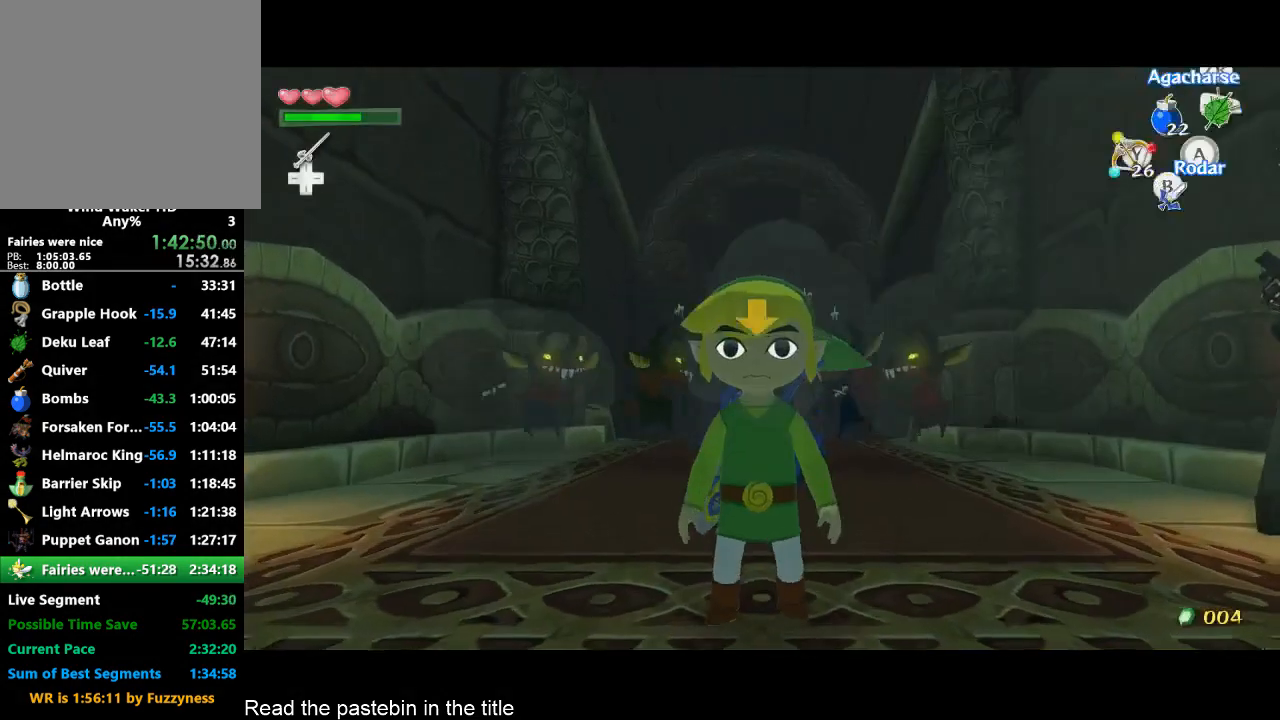
{"buttons": [], "left_stick": "center", "right_stick": "left", "button_events": []}
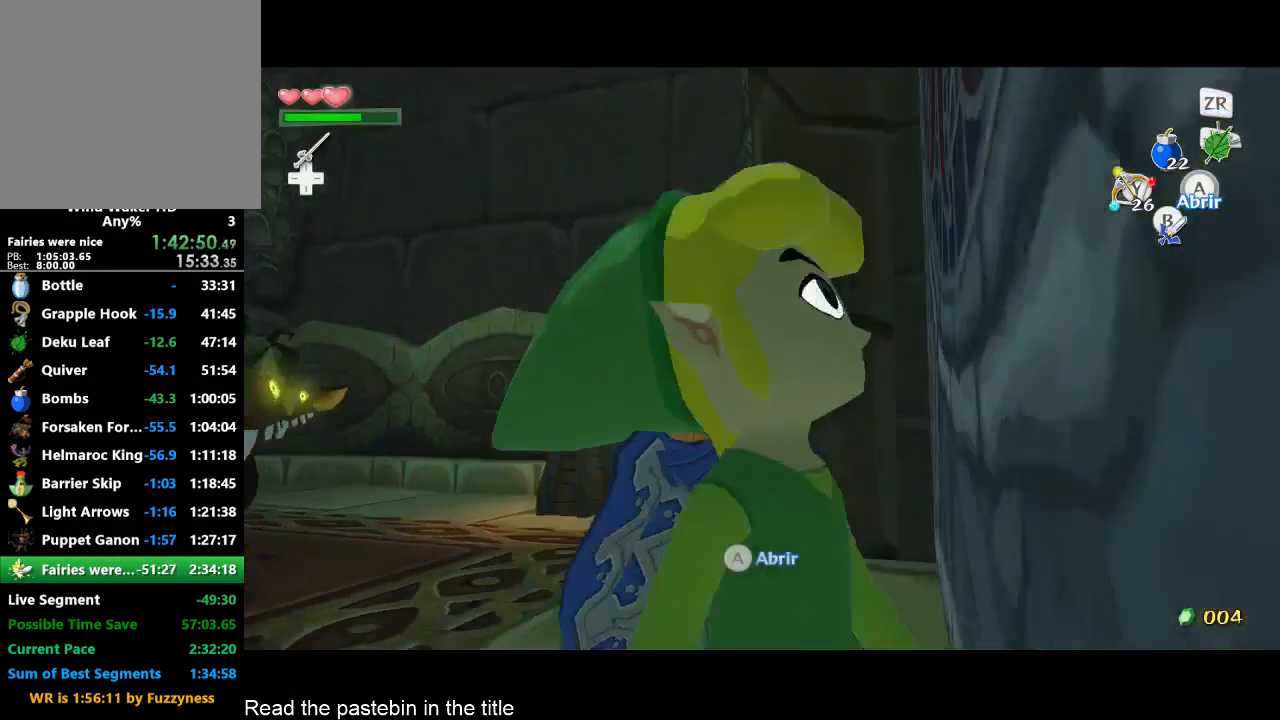
{"buttons": [], "left_stick": "center", "right_stick": "down-left", "button_events": []}
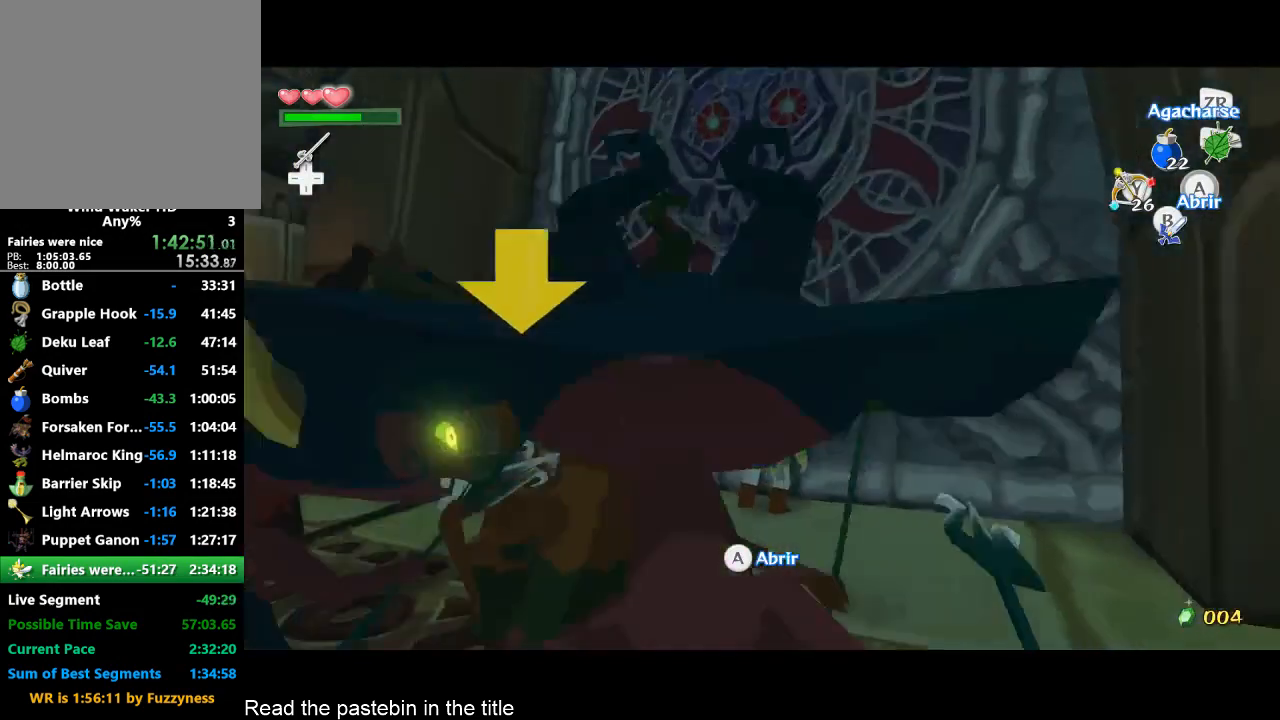
{"buttons": [], "left_stick": "center", "right_stick": "center", "button_events": []}
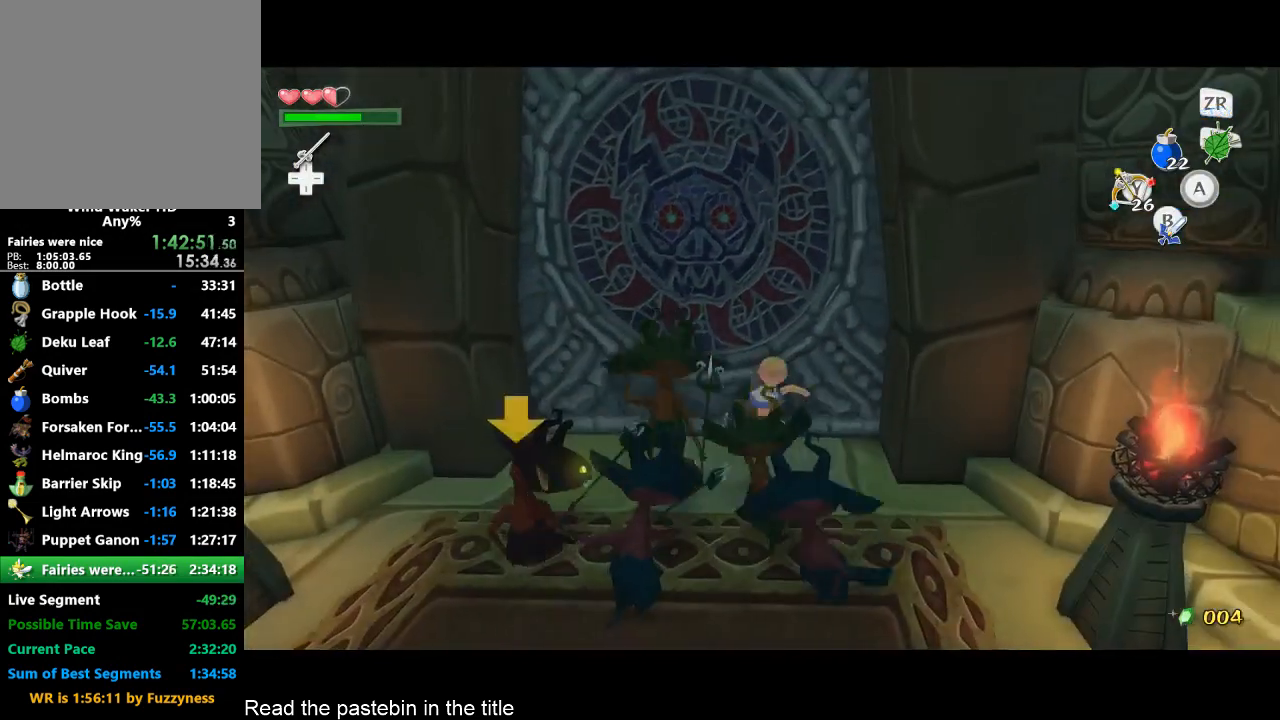
{"buttons": [], "left_stick": "up-left", "right_stick": "center", "button_events": []}
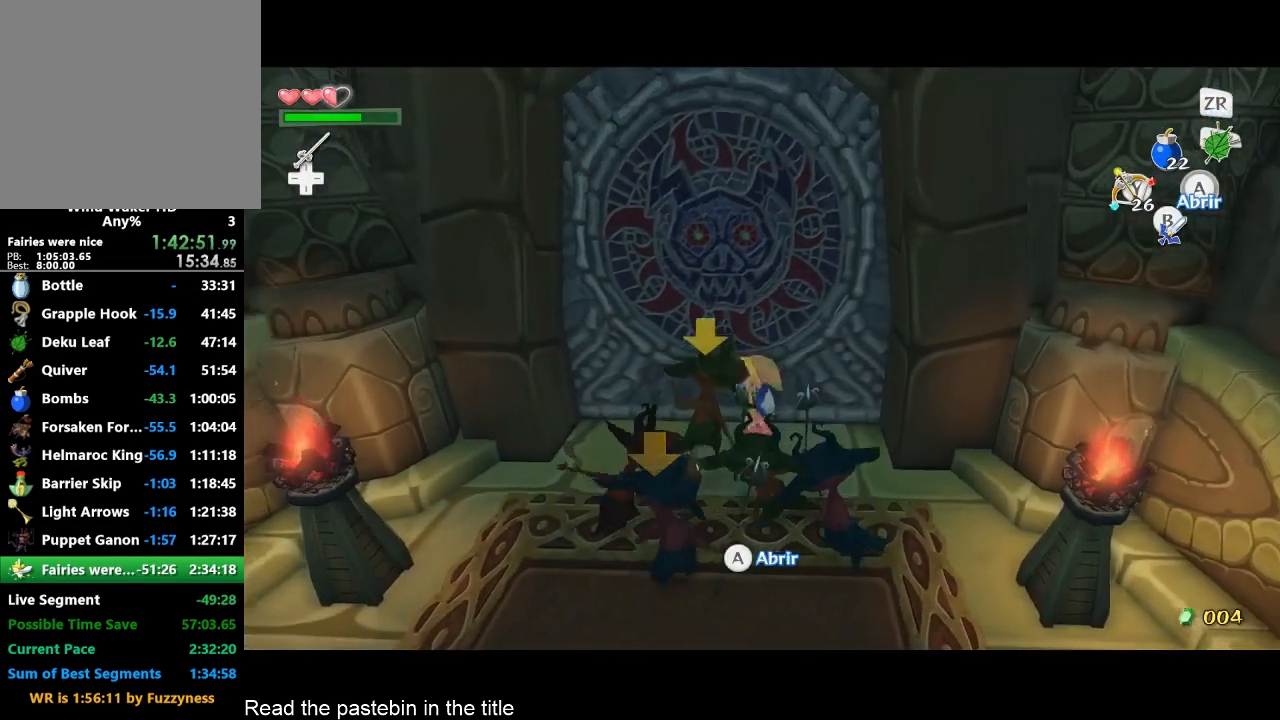
{"buttons": [], "left_stick": "up", "right_stick": "center", "button_events": []}
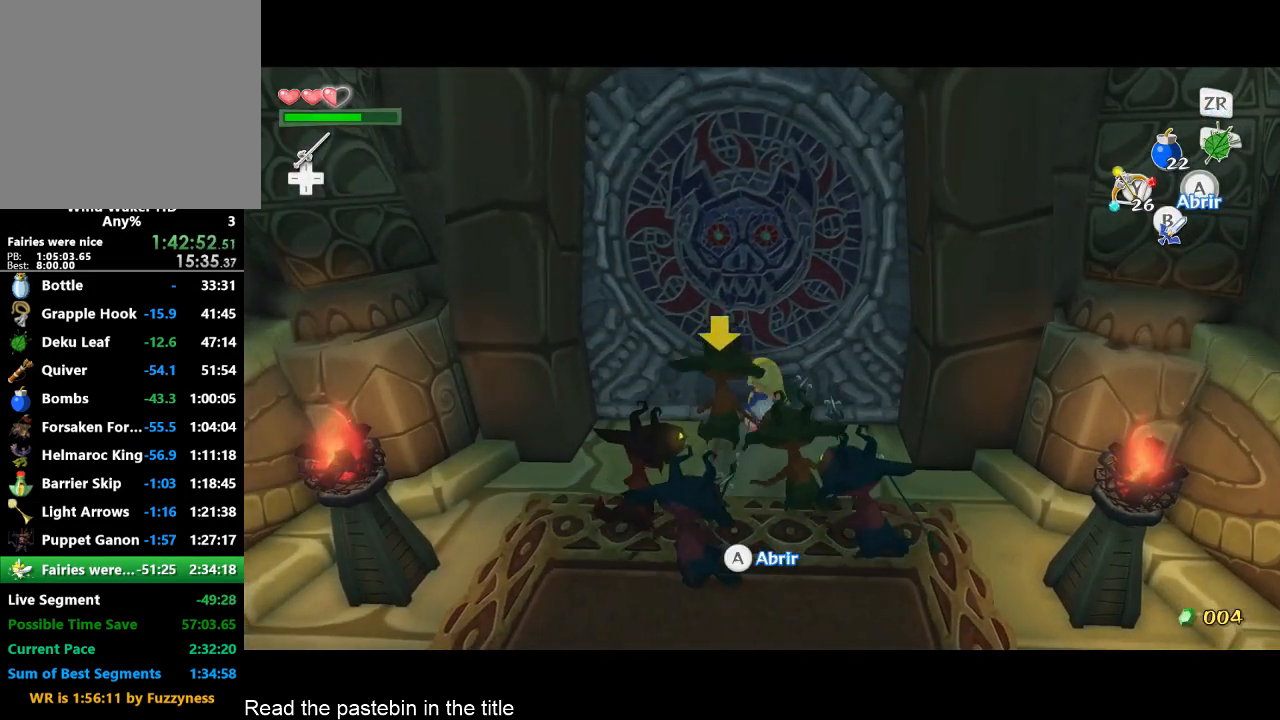
{"buttons": [], "left_stick": "up", "right_stick": "center", "button_events": []}
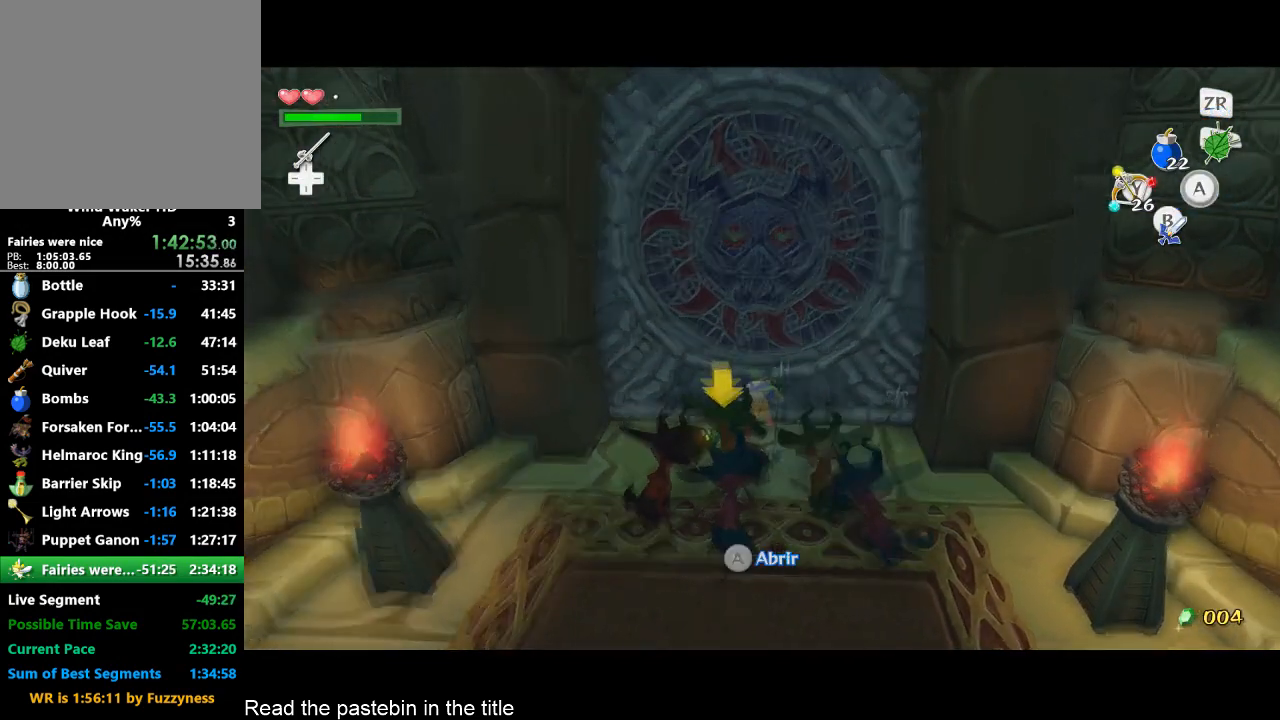
{"buttons": [], "left_stick": "up", "right_stick": "center", "button_events": []}
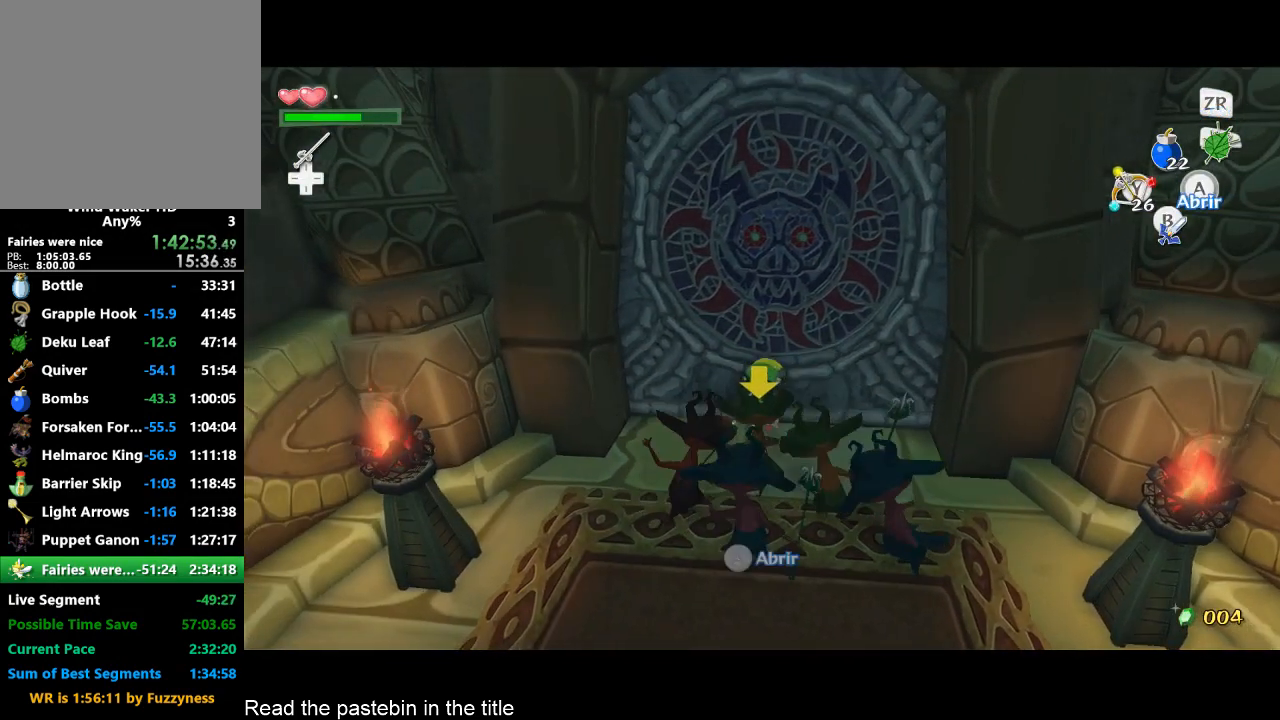
{"buttons": [], "left_stick": "up", "right_stick": "center", "button_events": []}
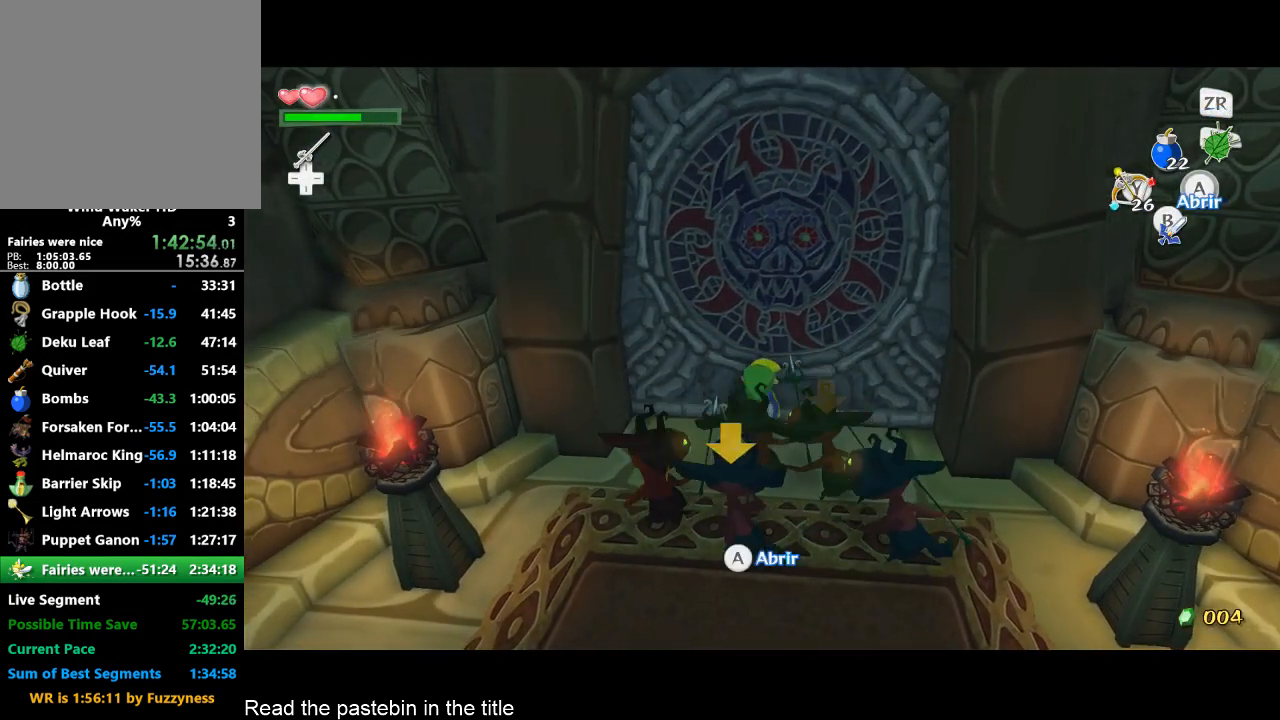
{"buttons": [], "left_stick": "up", "right_stick": "center", "button_events": []}
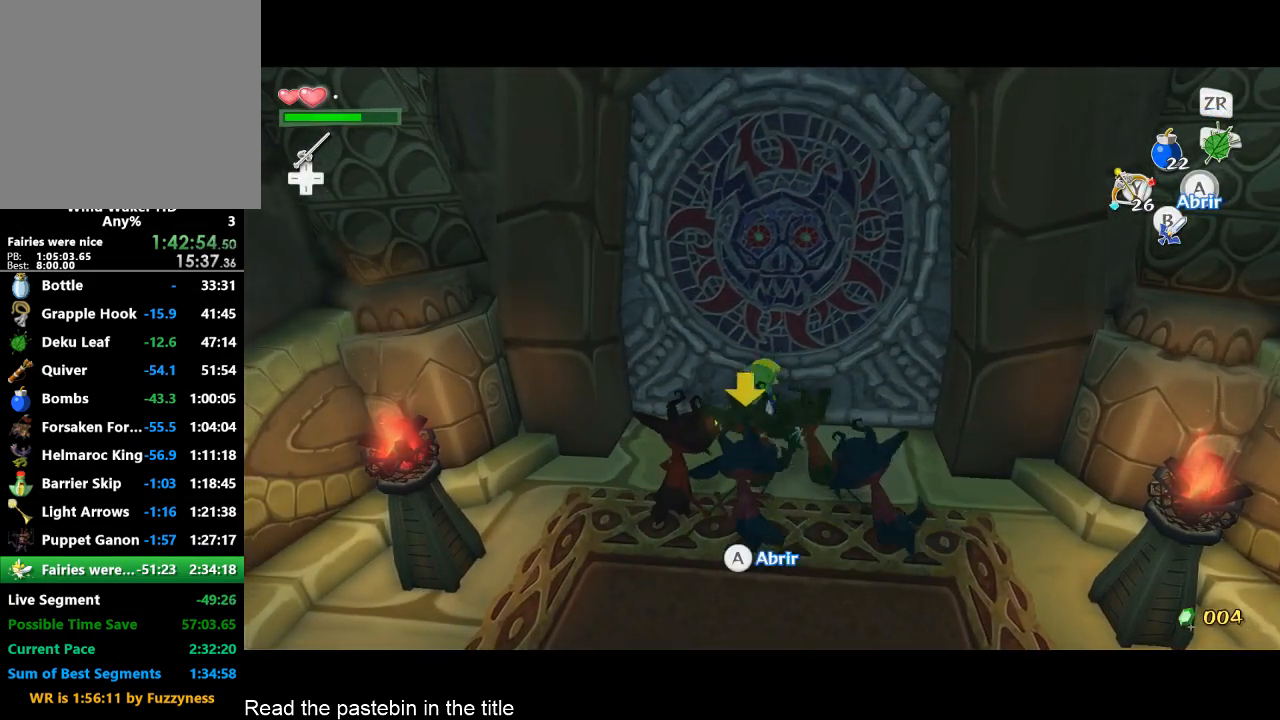
{"buttons": [], "left_stick": "up-right", "right_stick": "center", "button_events": []}
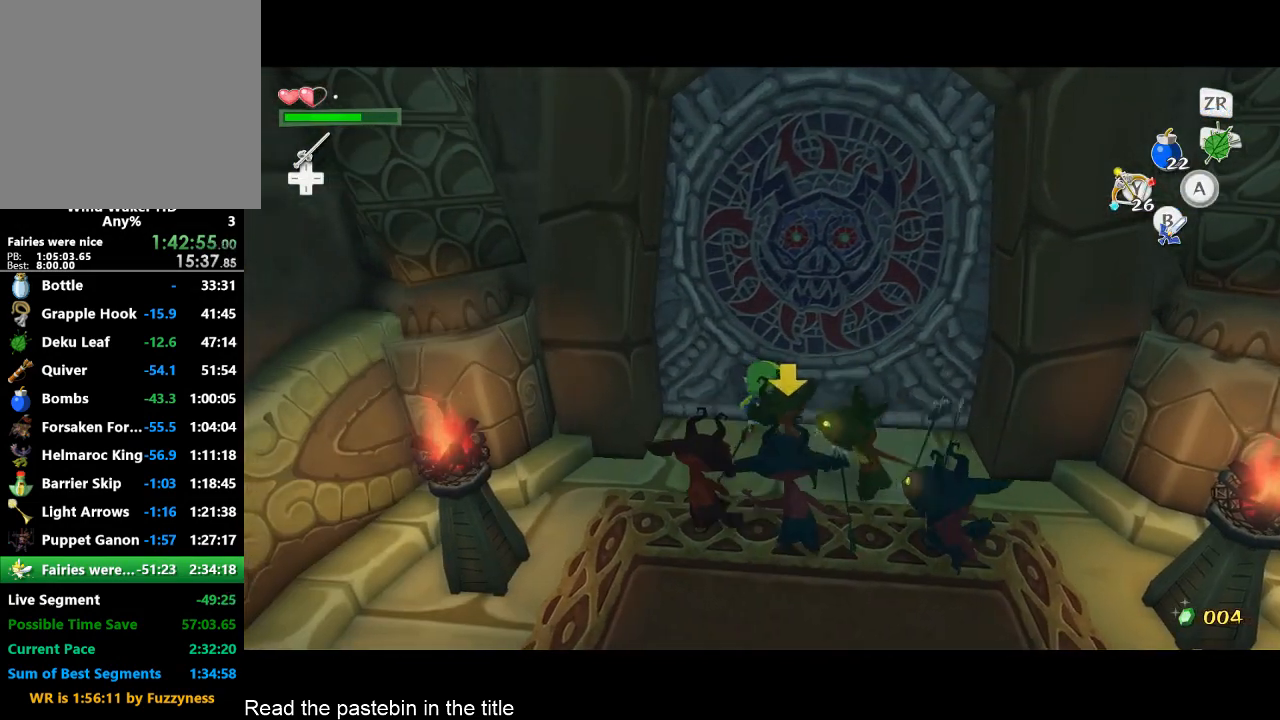
{"buttons": [], "left_stick": "up", "right_stick": "center", "button_events": []}
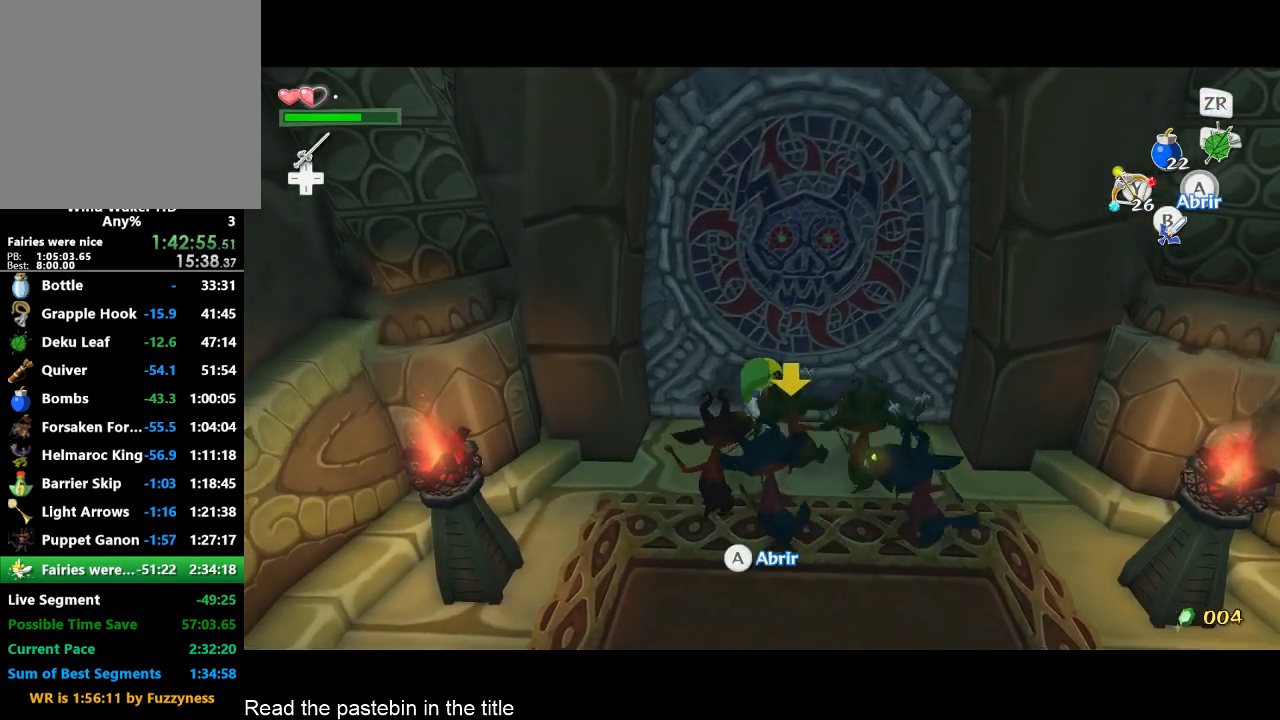
{"buttons": [], "left_stick": "up", "right_stick": "center", "button_events": []}
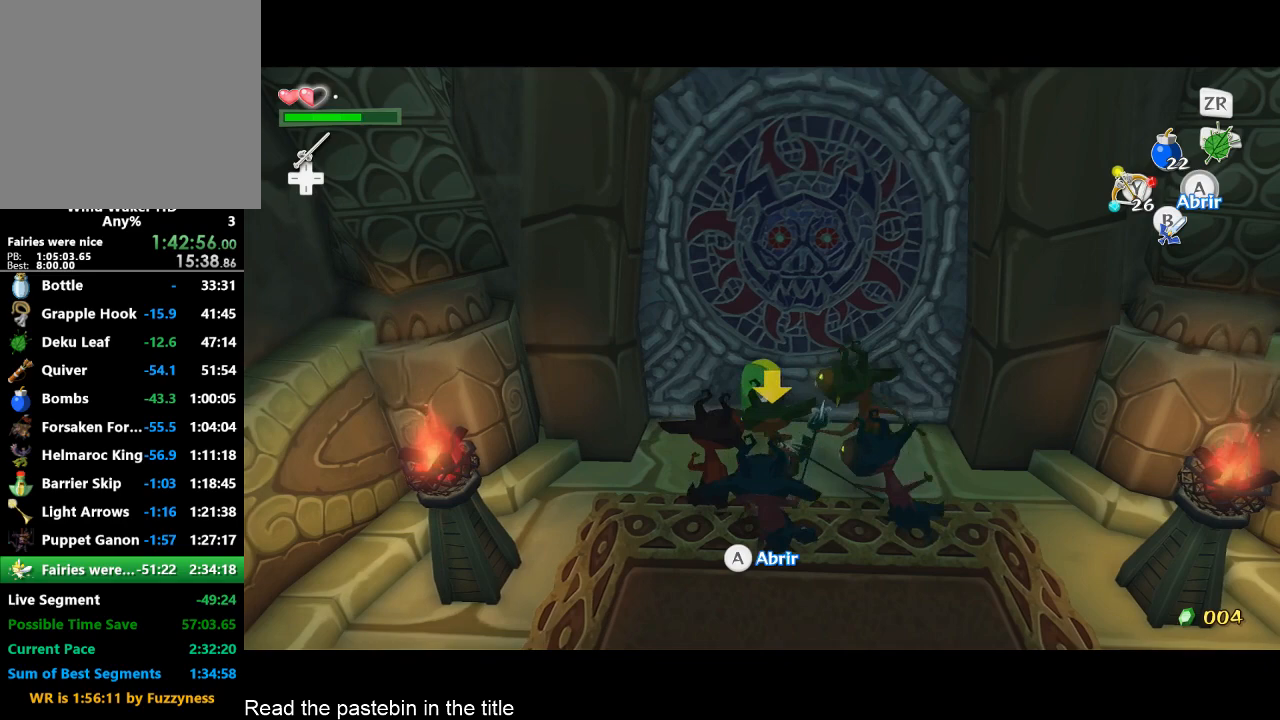
{"buttons": [], "left_stick": "up", "right_stick": "center", "button_events": []}
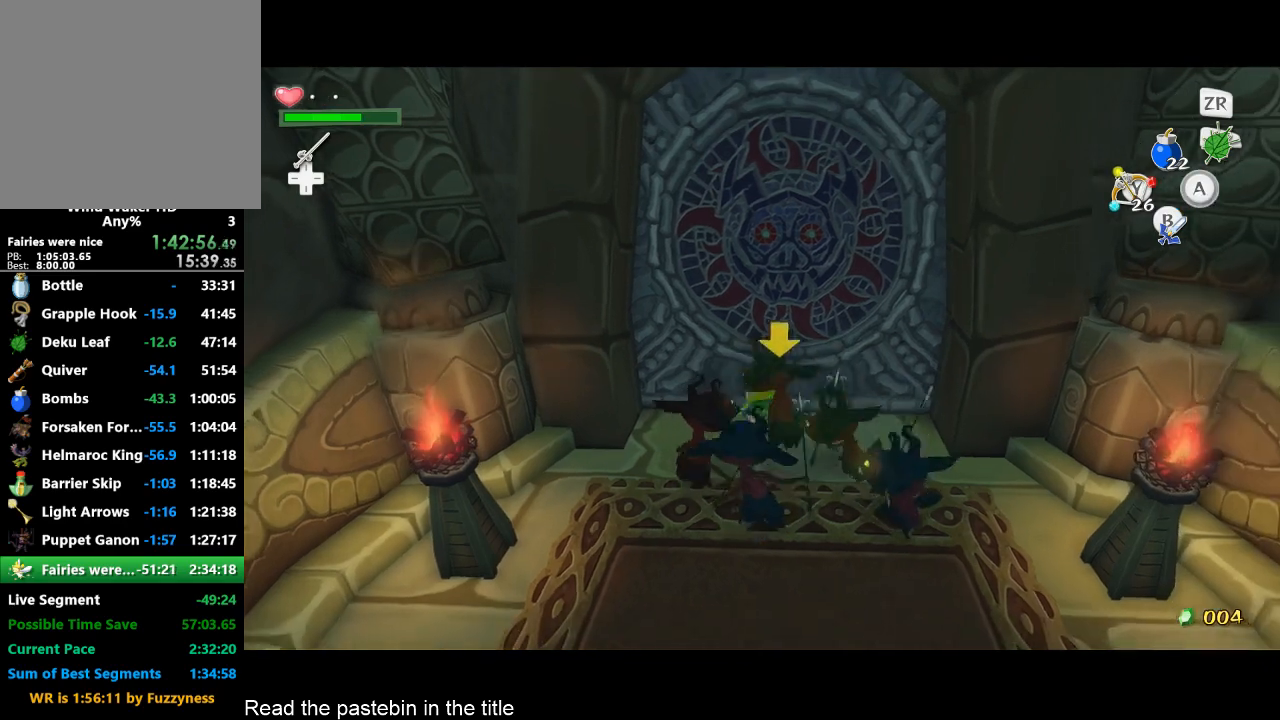
{"buttons": [], "left_stick": "up", "right_stick": "center", "button_events": []}
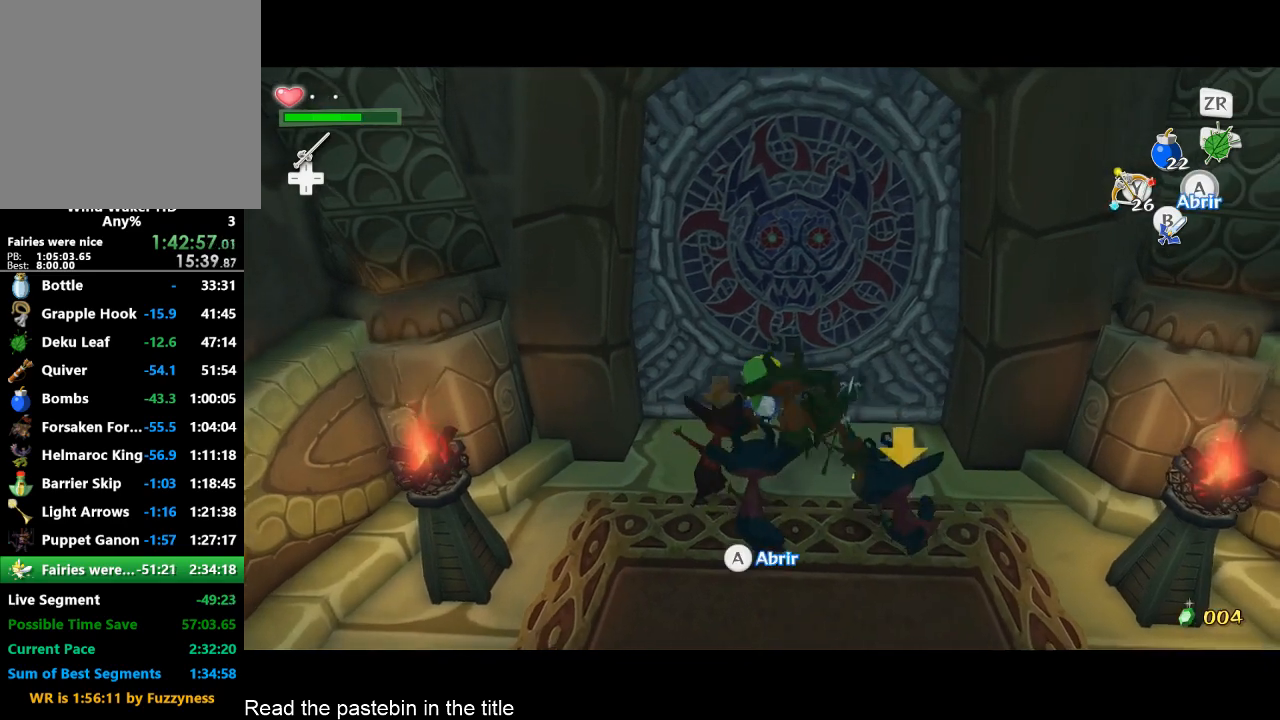
{"buttons": [], "left_stick": "up", "right_stick": "center", "button_events": []}
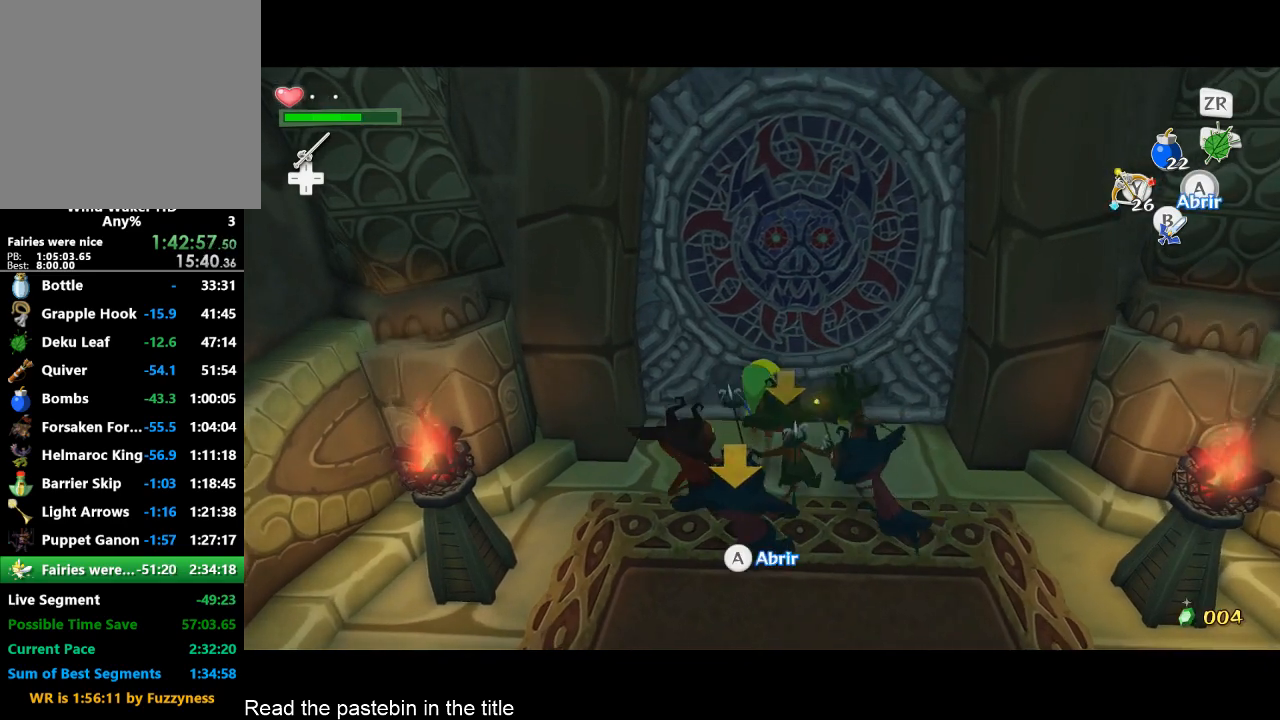
{"buttons": [], "left_stick": "up", "right_stick": "center", "button_events": []}
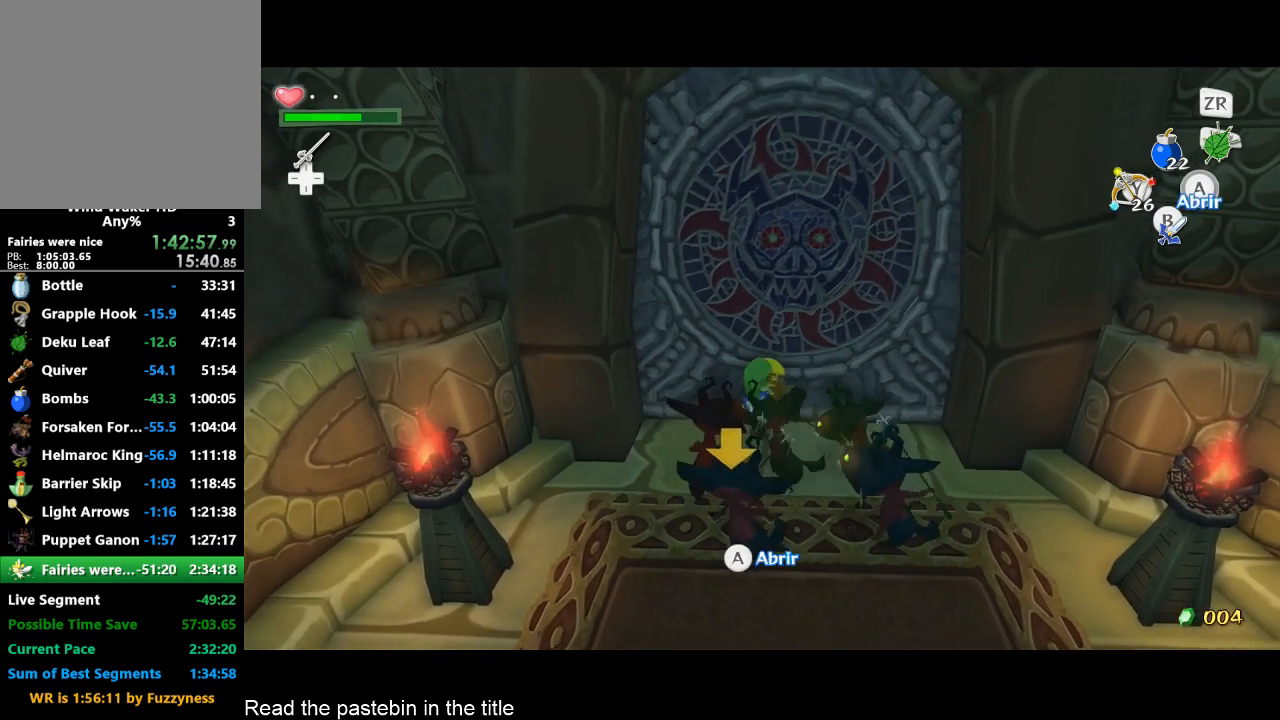
{"buttons": [], "left_stick": "up", "right_stick": "center", "button_events": []}
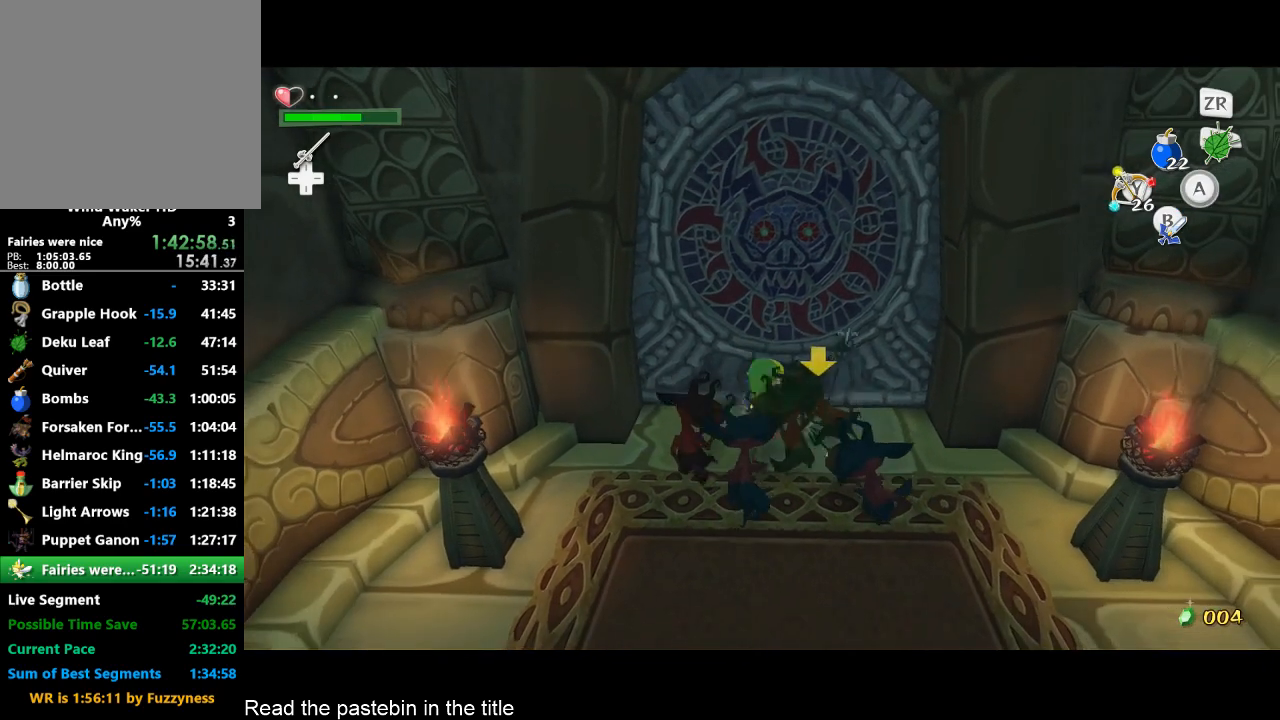
{"buttons": [], "left_stick": "center", "right_stick": "center", "button_events": [[233, "A", "down"], [333, "A", "up"]]}